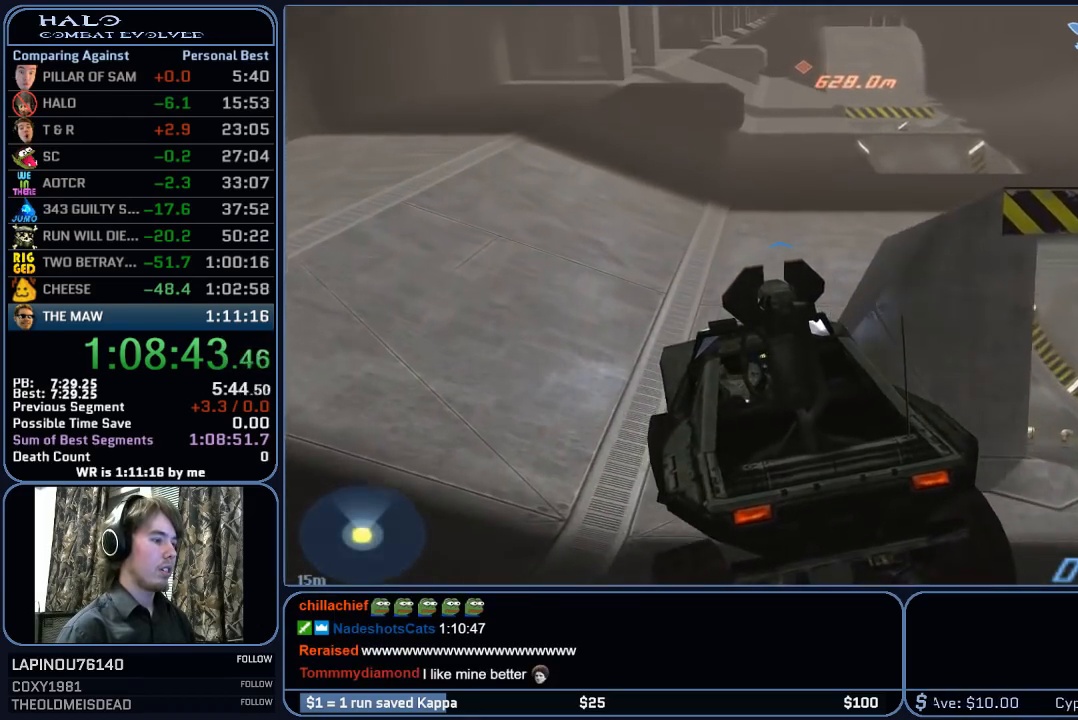
Gameplay with keyboard and mouse; each line is a JSON object with the keys and mouse buttons held at the frame after it. "events" lists presses ("down") and releases ("up") of "1", "2", "3", "4", "5", "a", "alt", "c", "ctrl", "d", "e", "f", "g", "q", "r", "s", "shift", "space", "t", "tab", "v", "w", "x", "z", "mouse_left", "mouse_wheel", "mouse_right", "mouse_mb4" and "mouse_mb5" between this image and that frame as [ms after this image, input, new state], when the widget could be followed in between. "mouse_left", "mouse_wheel", "mouse_right", "mouse_mb4", "mouse_mb5" = the "left", "wheel", "right", "mb4", "mb5" buttons of the "mouse" list. No other keys are recorded. "wheel" means that the mouse wheel is clicked or scrolled. "mouse_move" is the direction in which the mouse moves at that frame (one of eight, or "still"), when it could be read.
{"keys": ["w"], "mouse": [], "mouse_move": "still", "events": []}
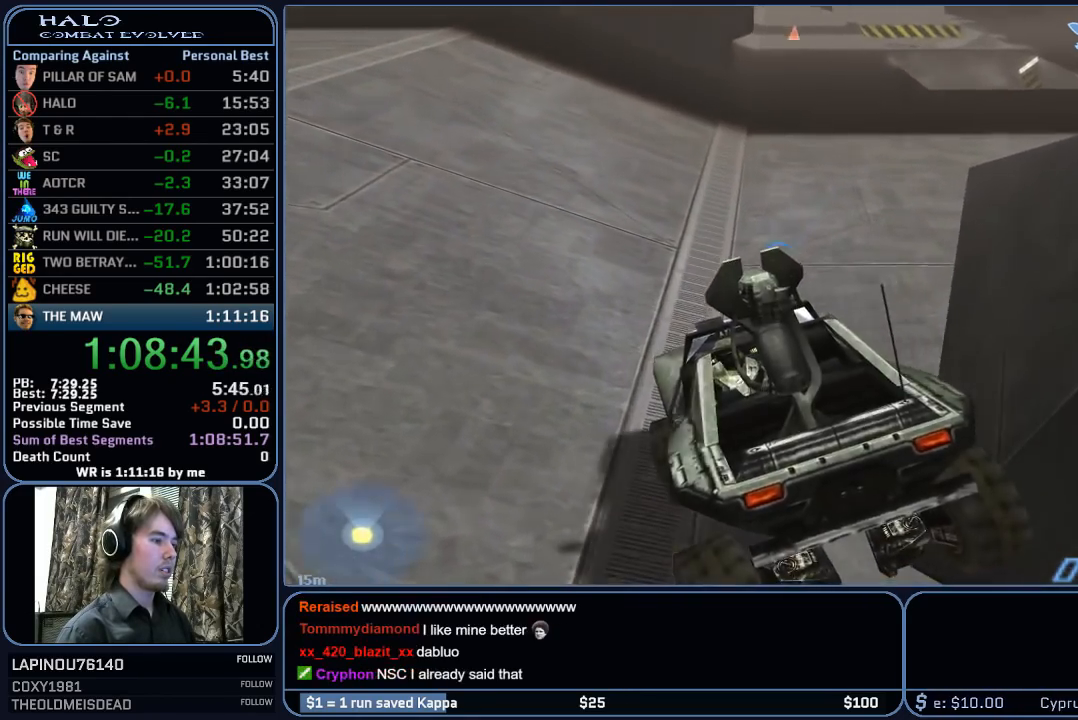
{"keys": ["w"], "mouse": [], "mouse_move": "still", "events": []}
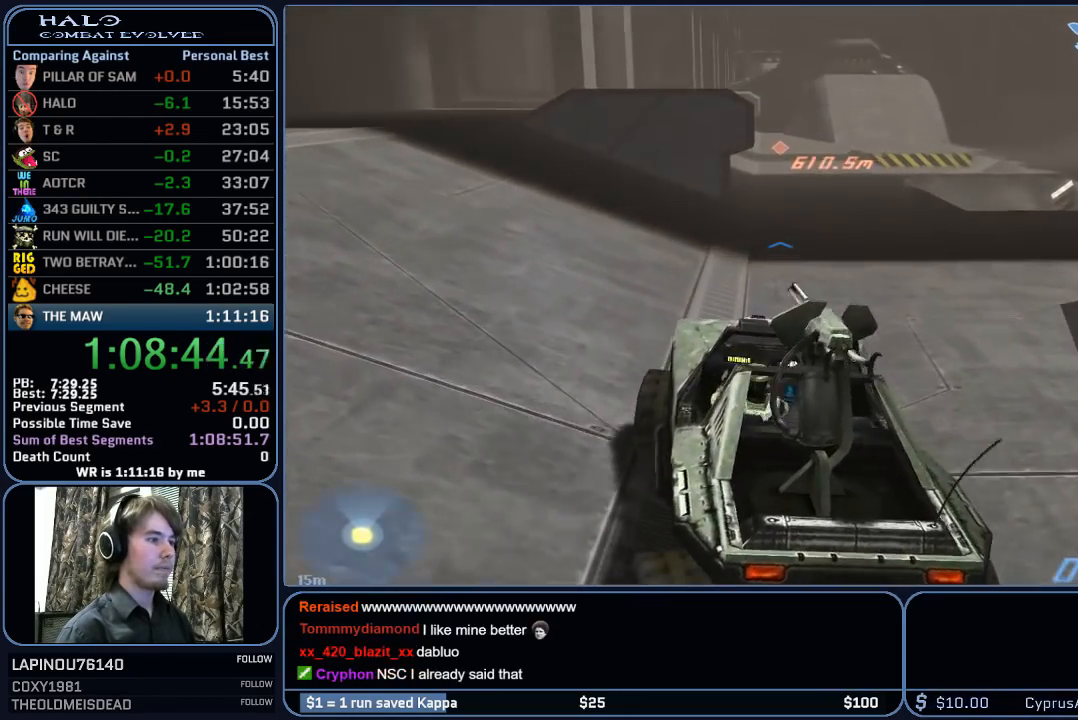
{"keys": ["w"], "mouse": [], "mouse_move": "still", "events": []}
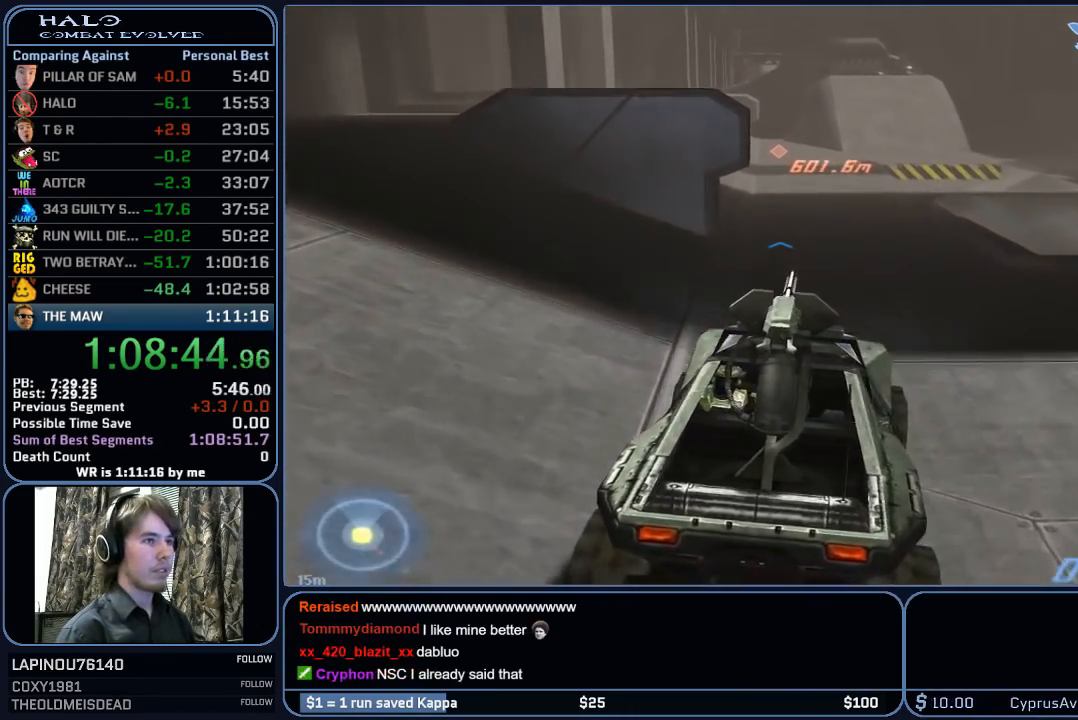
{"keys": ["w"], "mouse": [], "mouse_move": "still", "events": []}
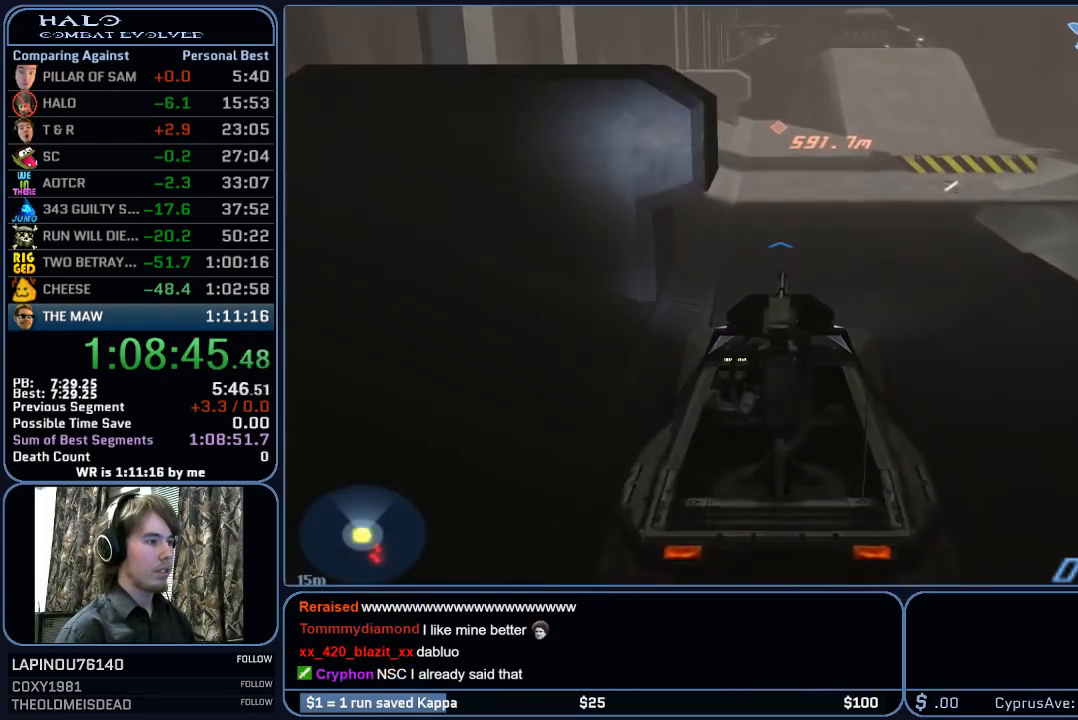
{"keys": ["w"], "mouse": [], "mouse_move": "still", "events": []}
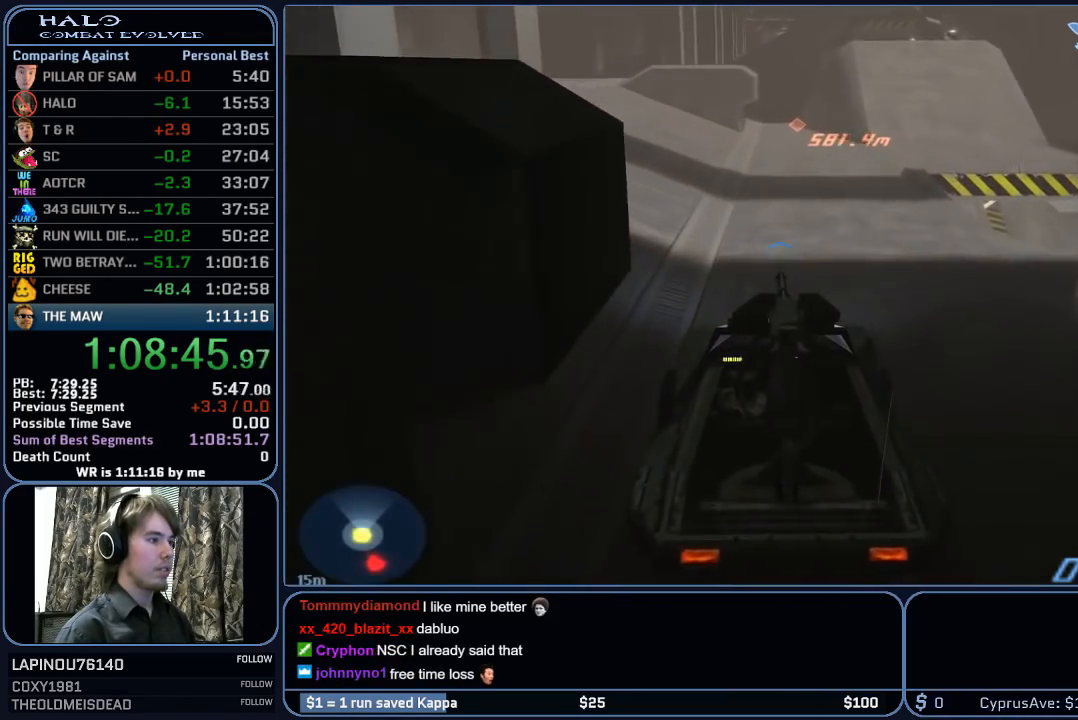
{"keys": ["w"], "mouse": [], "mouse_move": "still", "events": []}
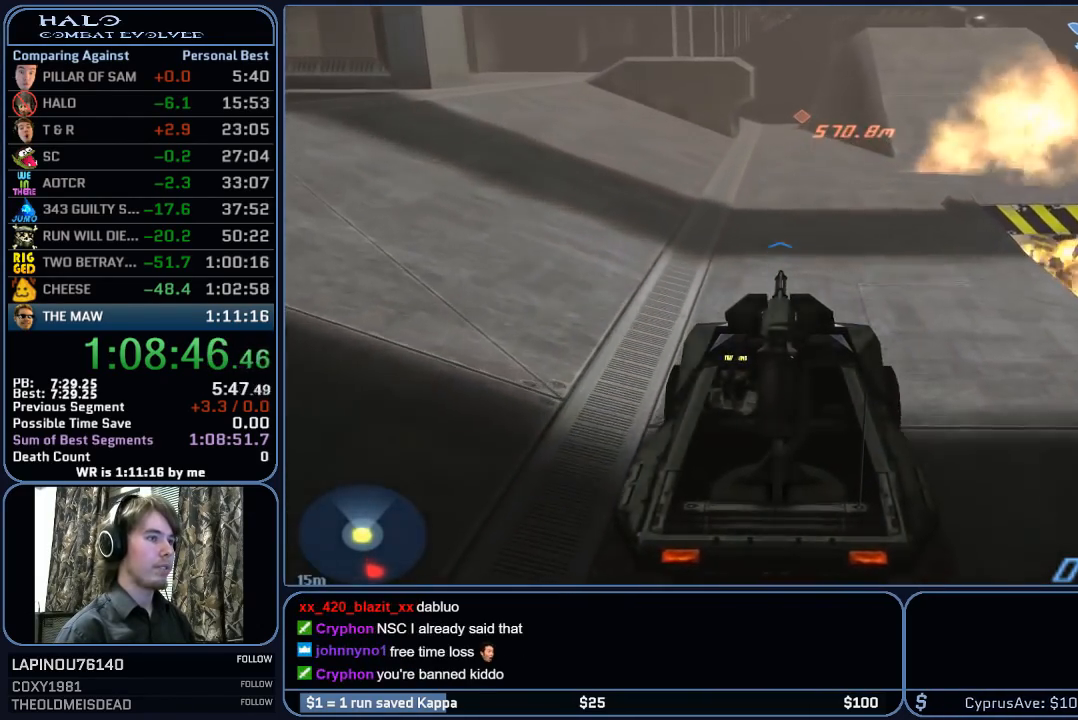
{"keys": ["w"], "mouse": [], "mouse_move": "still", "events": []}
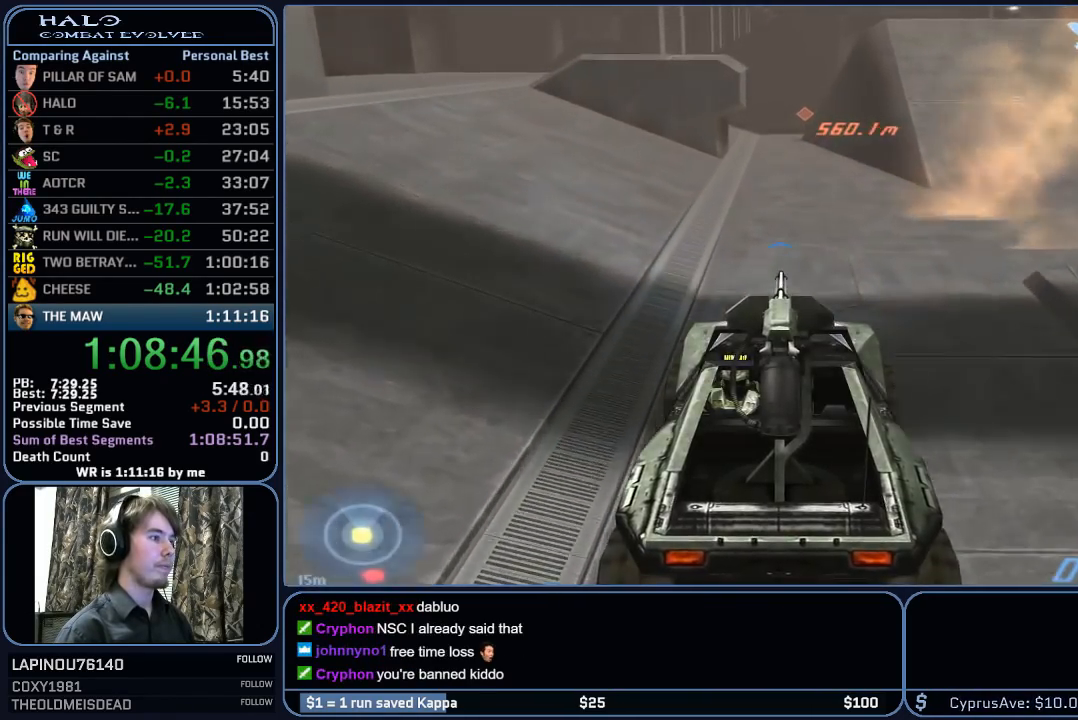
{"keys": ["w"], "mouse": [], "mouse_move": "still", "events": []}
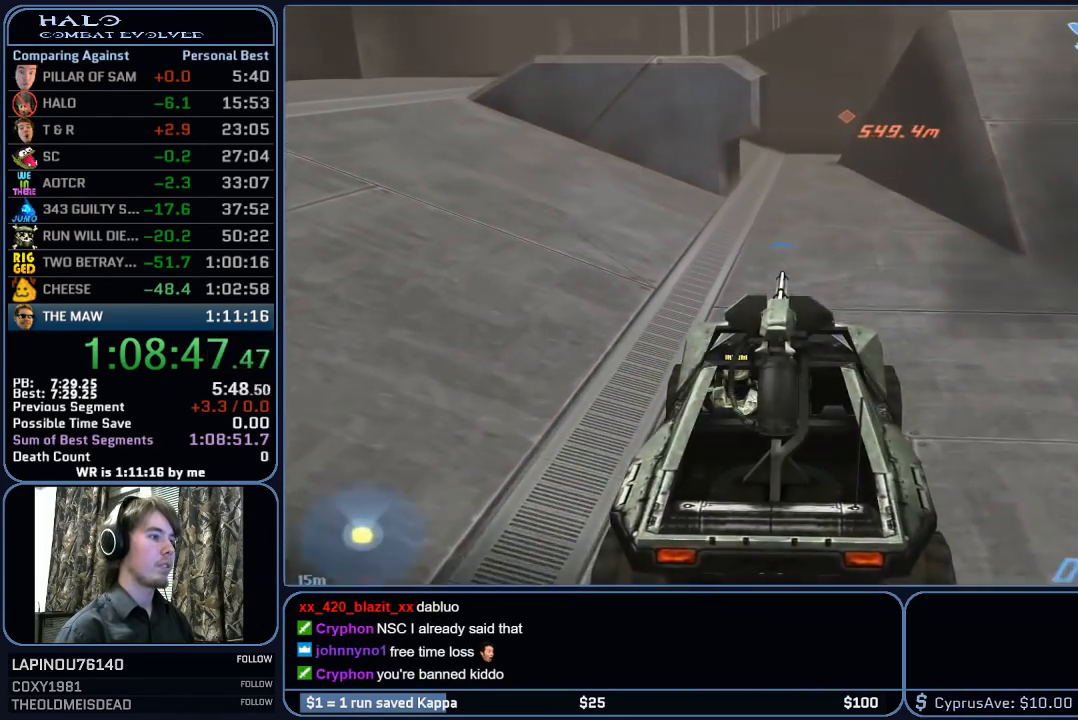
{"keys": ["w"], "mouse": [], "mouse_move": "still", "events": []}
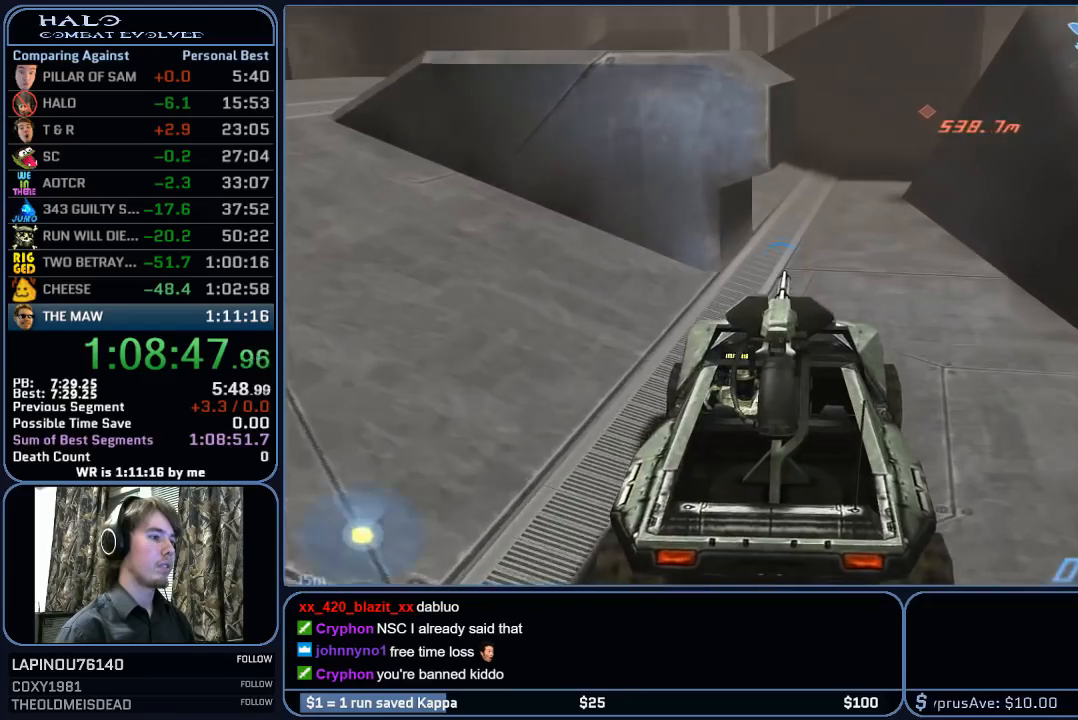
{"keys": ["w"], "mouse": [], "mouse_move": "right", "events": []}
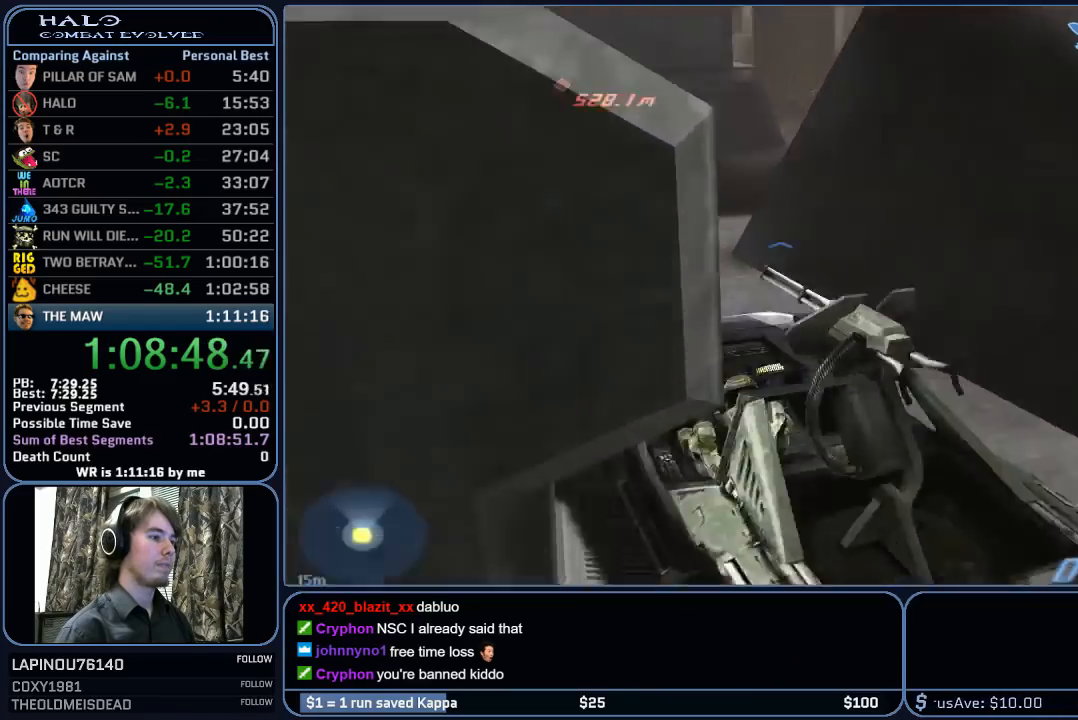
{"keys": ["w"], "mouse": [], "mouse_move": "right", "events": []}
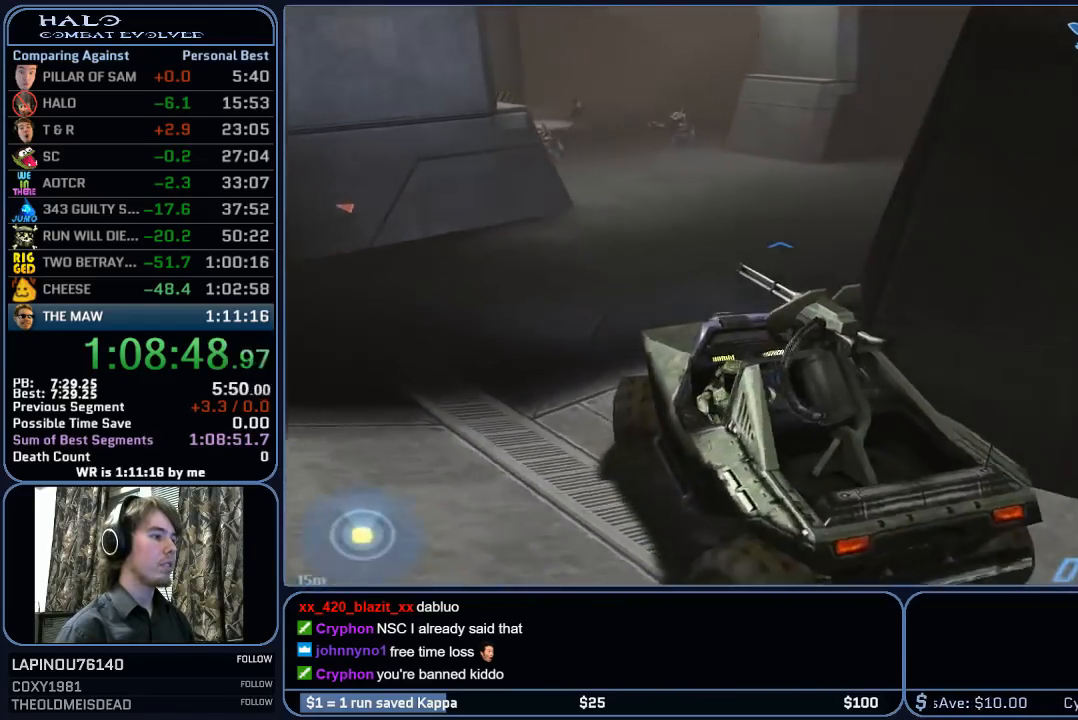
{"keys": ["w"], "mouse": [], "mouse_move": "still", "events": []}
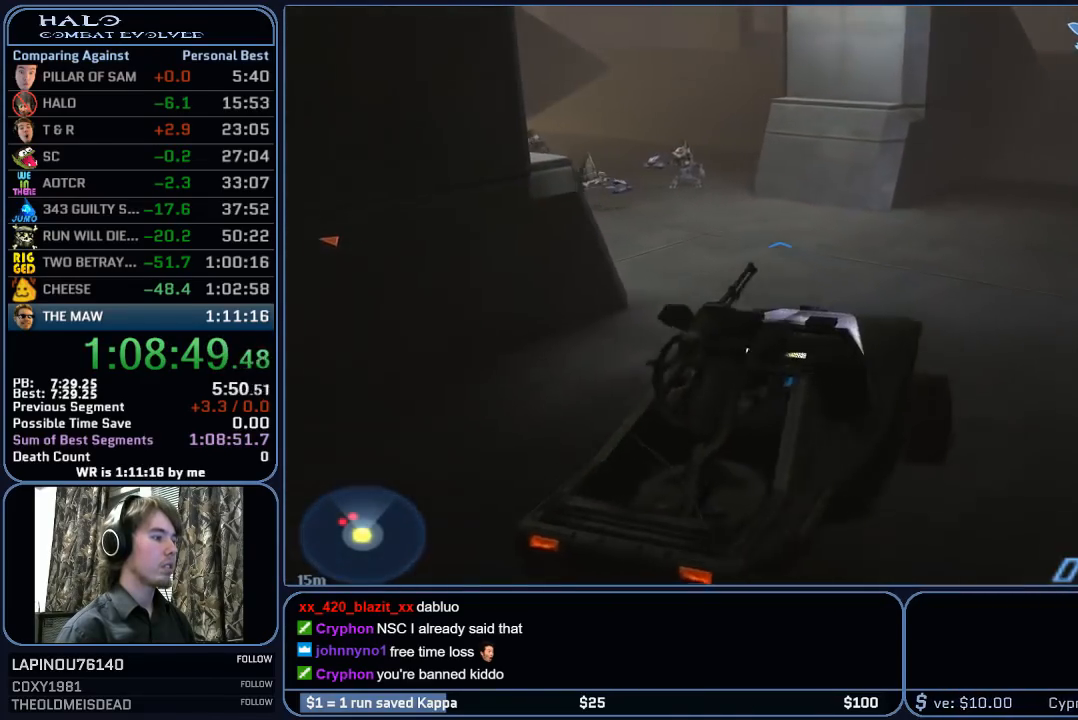
{"keys": ["w"], "mouse": [], "mouse_move": "left", "events": []}
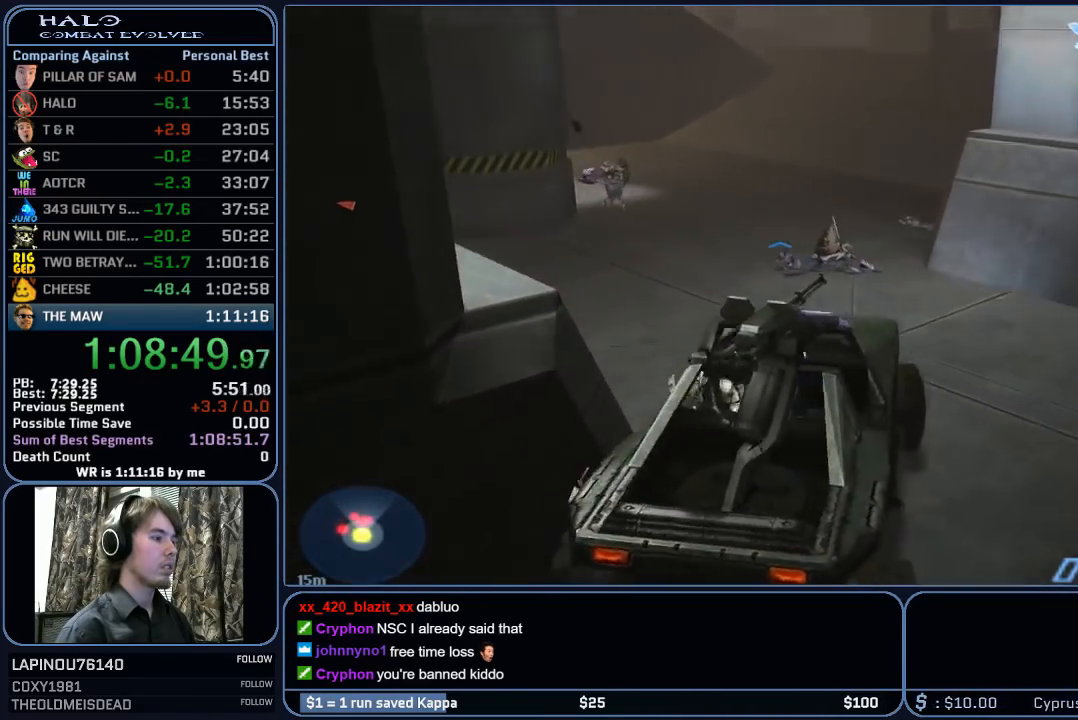
{"keys": ["w"], "mouse": [], "mouse_move": "left", "events": []}
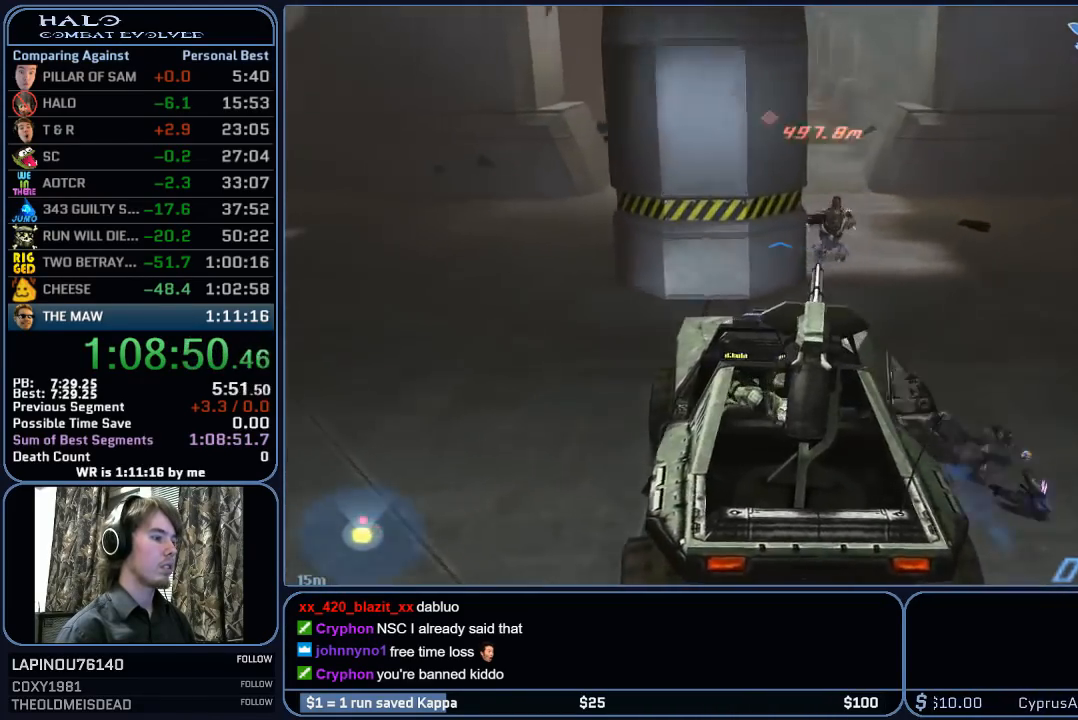
{"keys": ["w"], "mouse": [], "mouse_move": "left", "events": []}
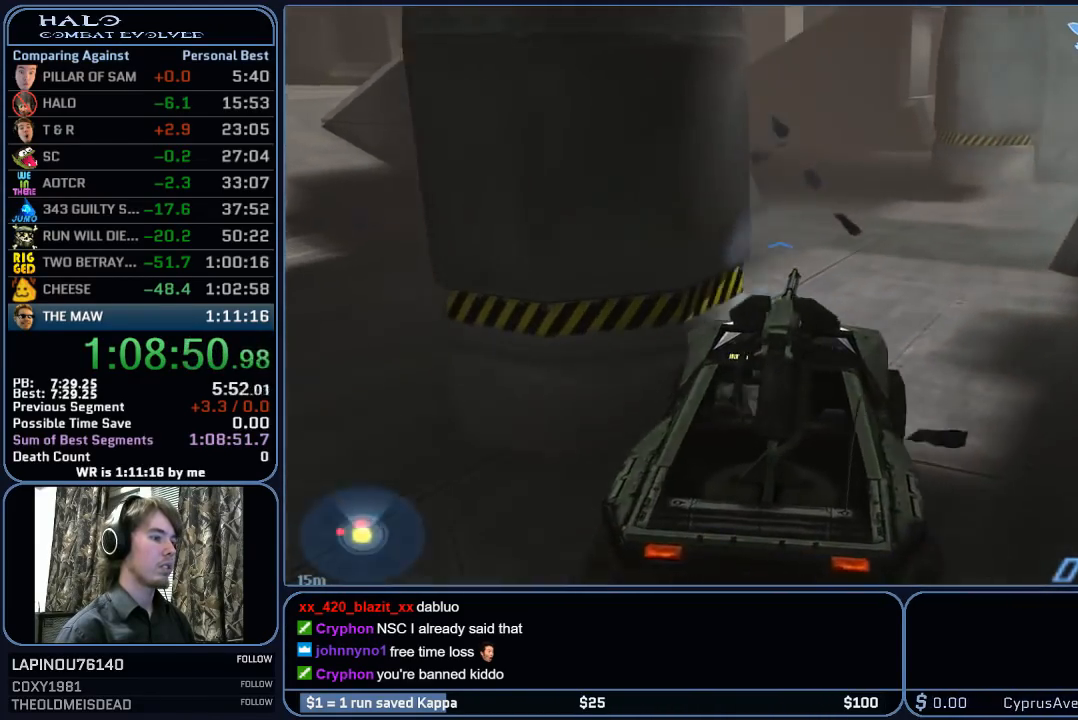
{"keys": ["w"], "mouse": [], "mouse_move": "still", "events": []}
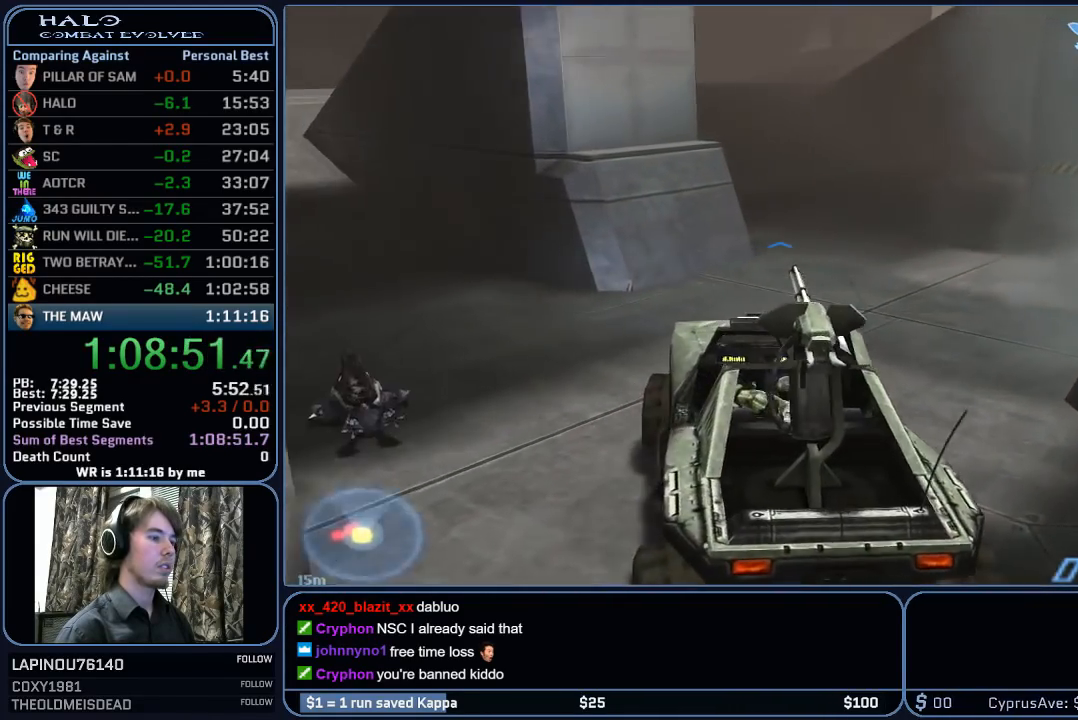
{"keys": ["w"], "mouse": [], "mouse_move": "right", "events": []}
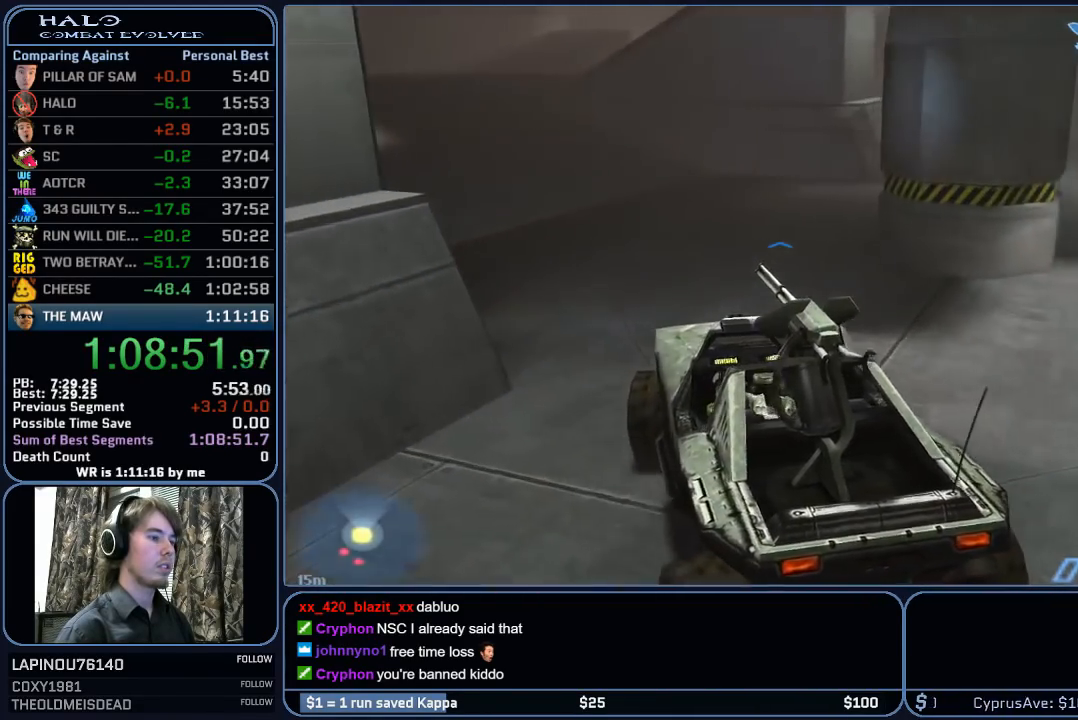
{"keys": ["w"], "mouse": [], "mouse_move": "right", "events": []}
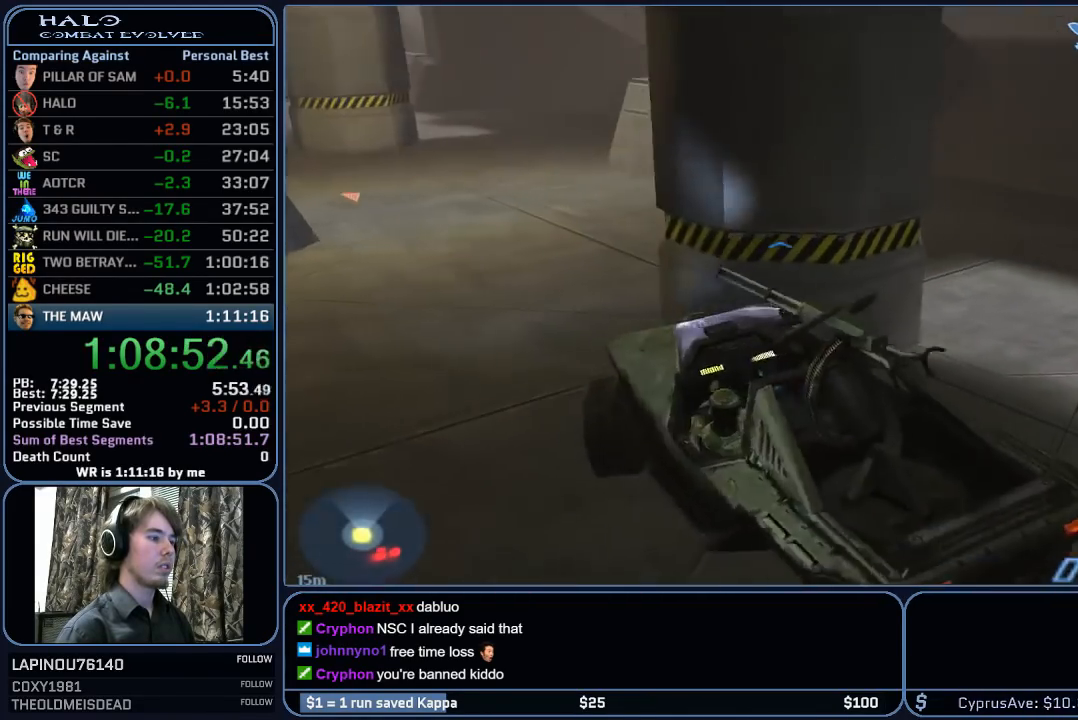
{"keys": ["w"], "mouse": [], "mouse_move": "still", "events": []}
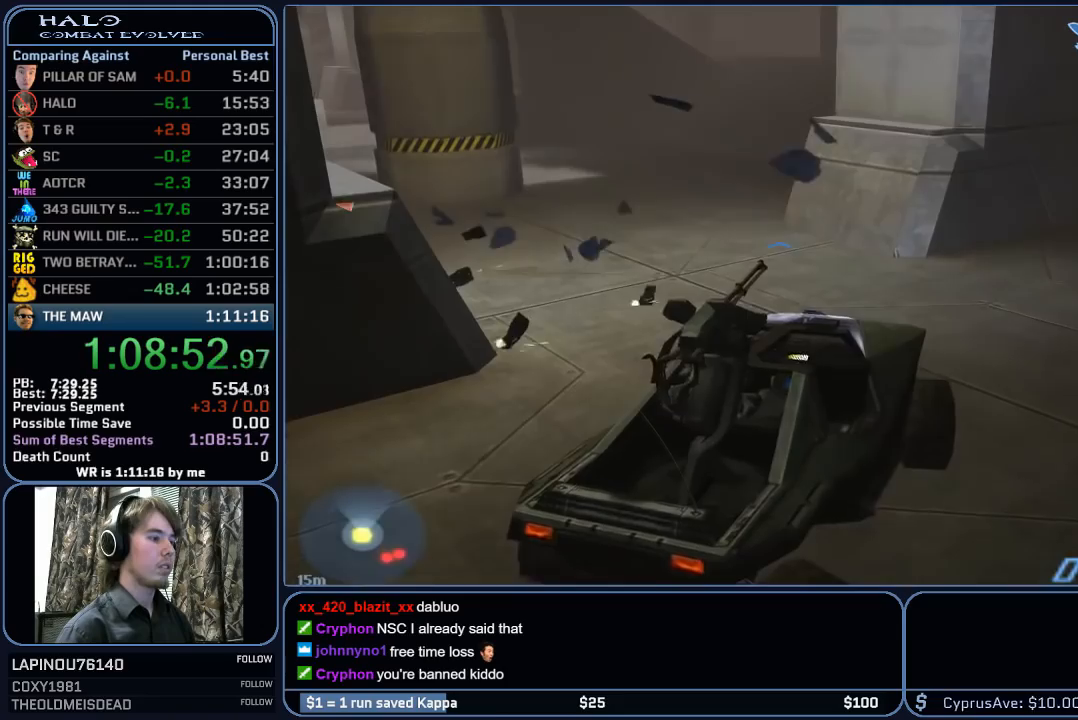
{"keys": ["w"], "mouse": [], "mouse_move": "left", "events": []}
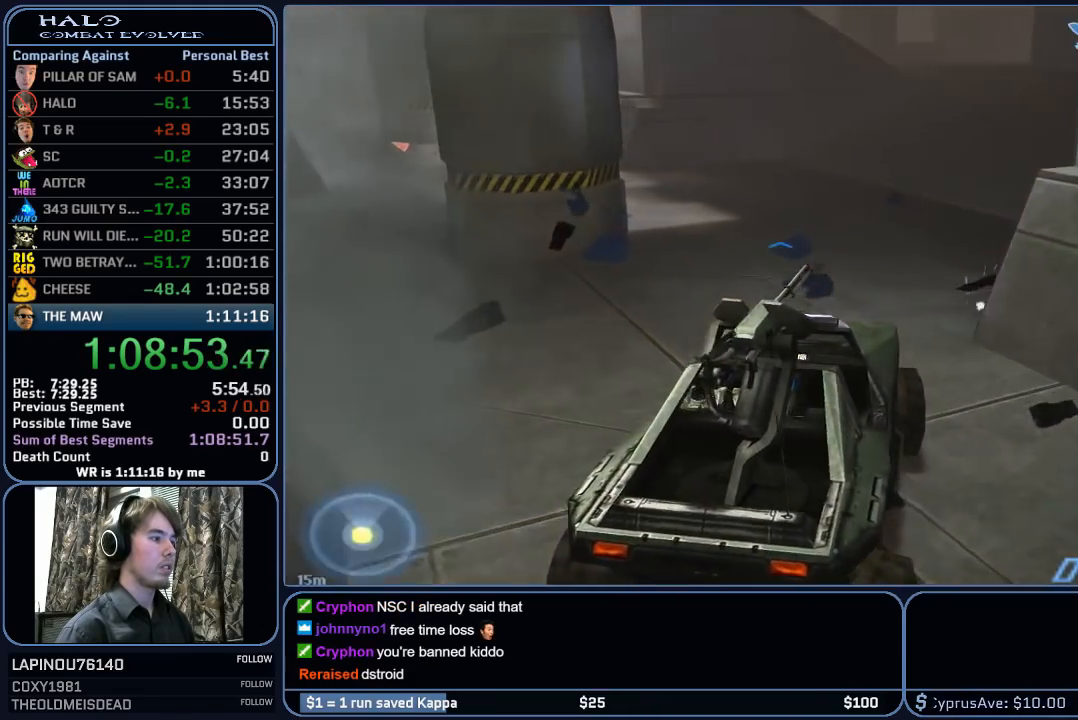
{"keys": ["w"], "mouse": [], "mouse_move": "left", "events": []}
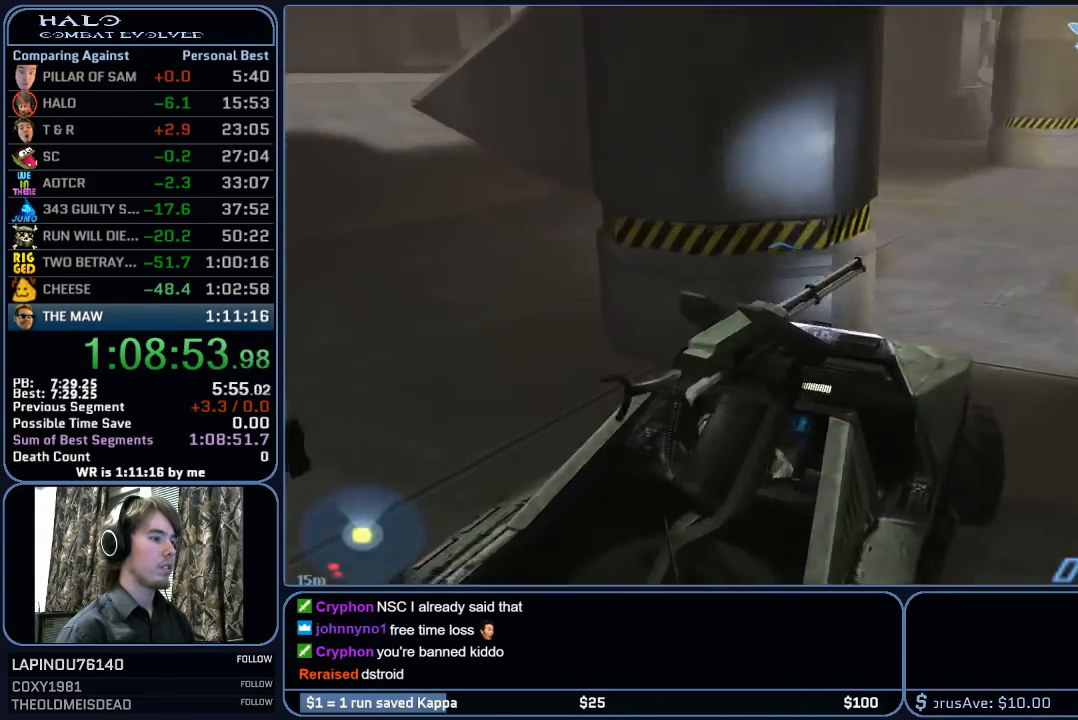
{"keys": ["w"], "mouse": [], "mouse_move": "left", "events": []}
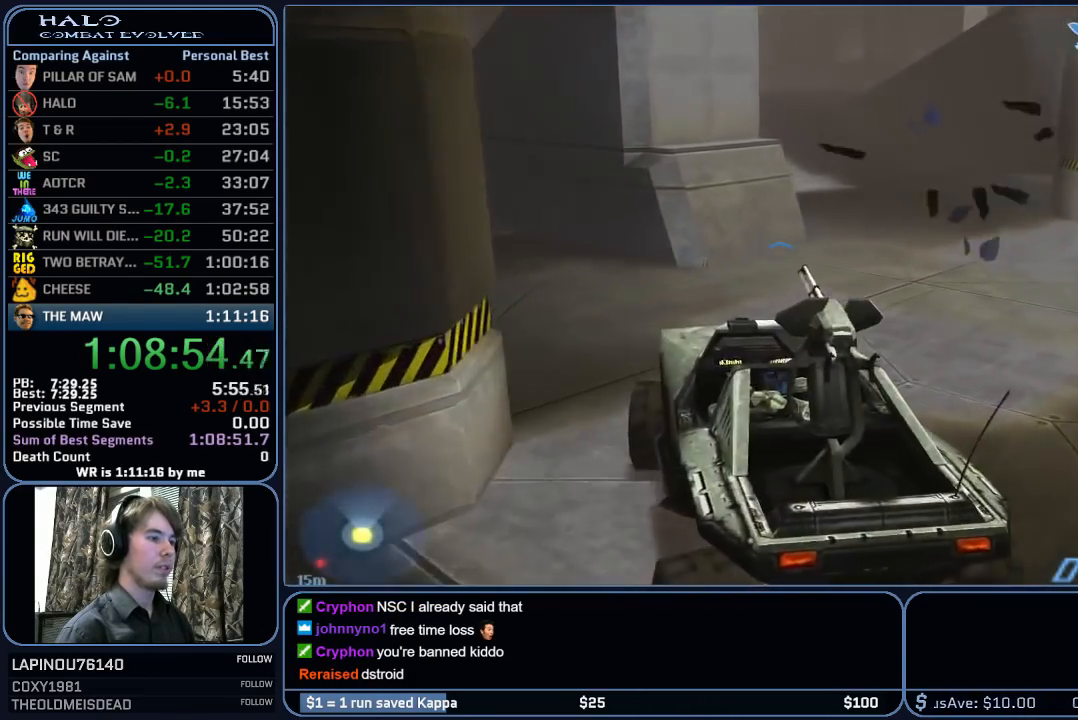
{"keys": ["w"], "mouse": [], "mouse_move": "right", "events": []}
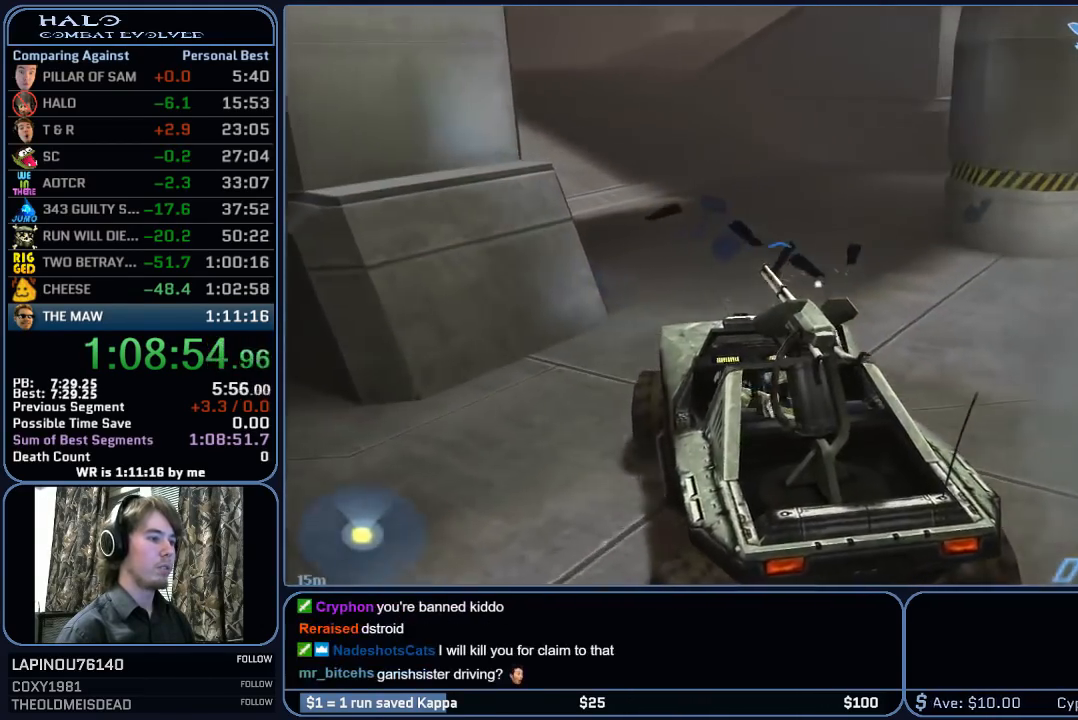
{"keys": ["w"], "mouse": [], "mouse_move": "right", "events": []}
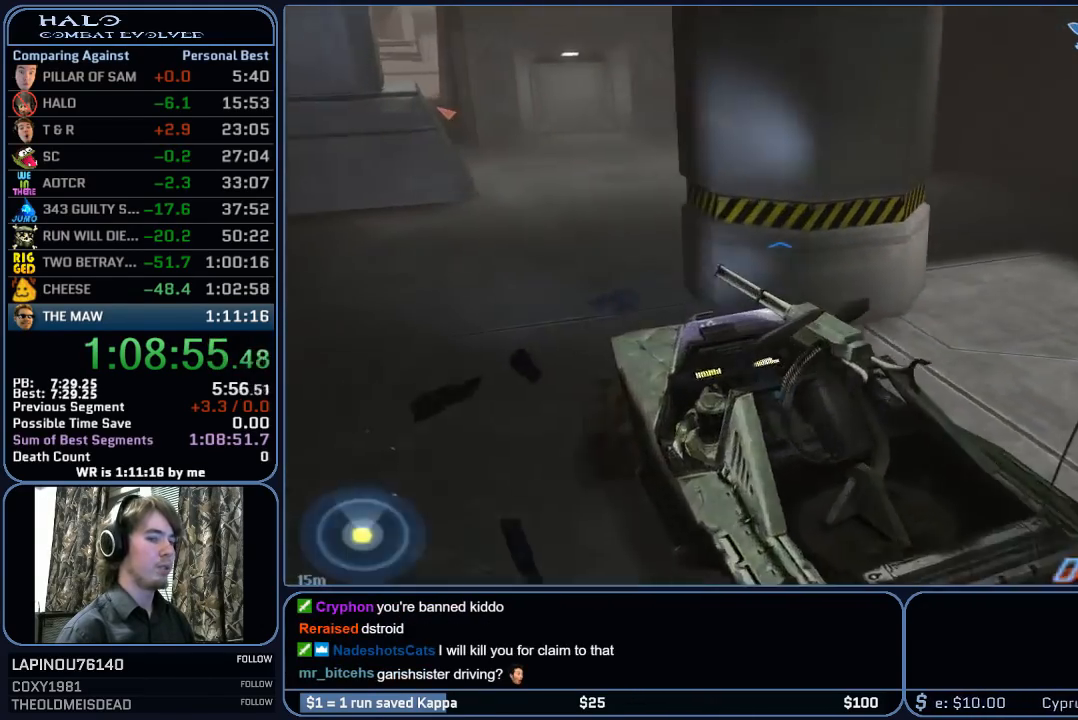
{"keys": ["w"], "mouse": [], "mouse_move": "right", "events": []}
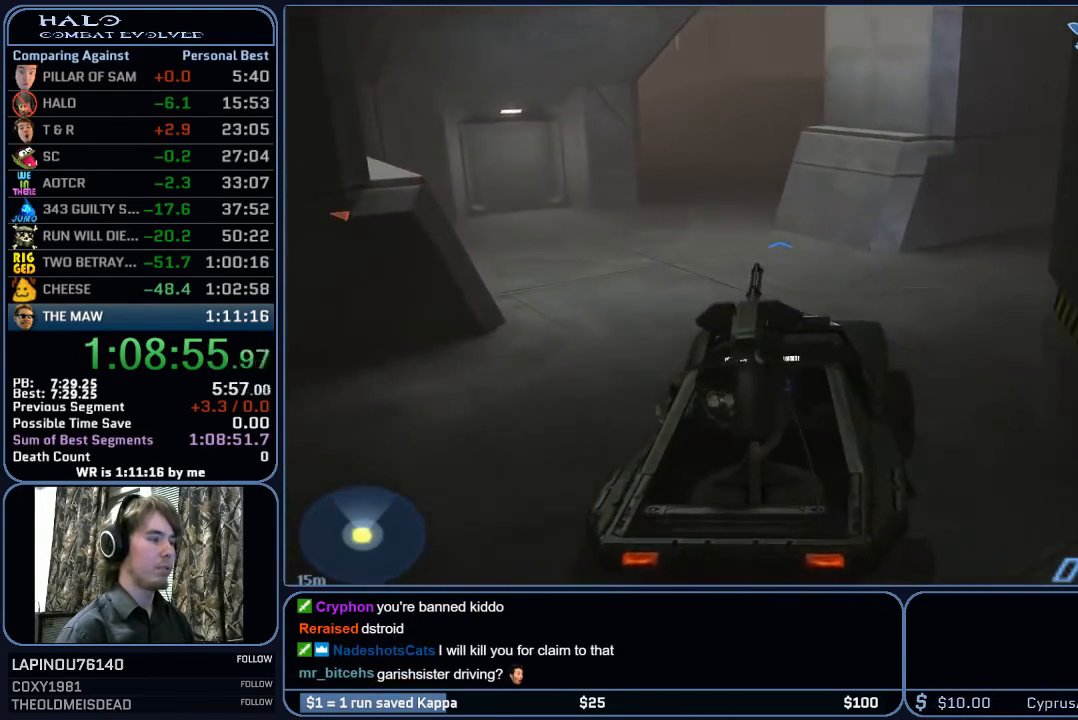
{"keys": ["w"], "mouse": [], "mouse_move": "still", "events": []}
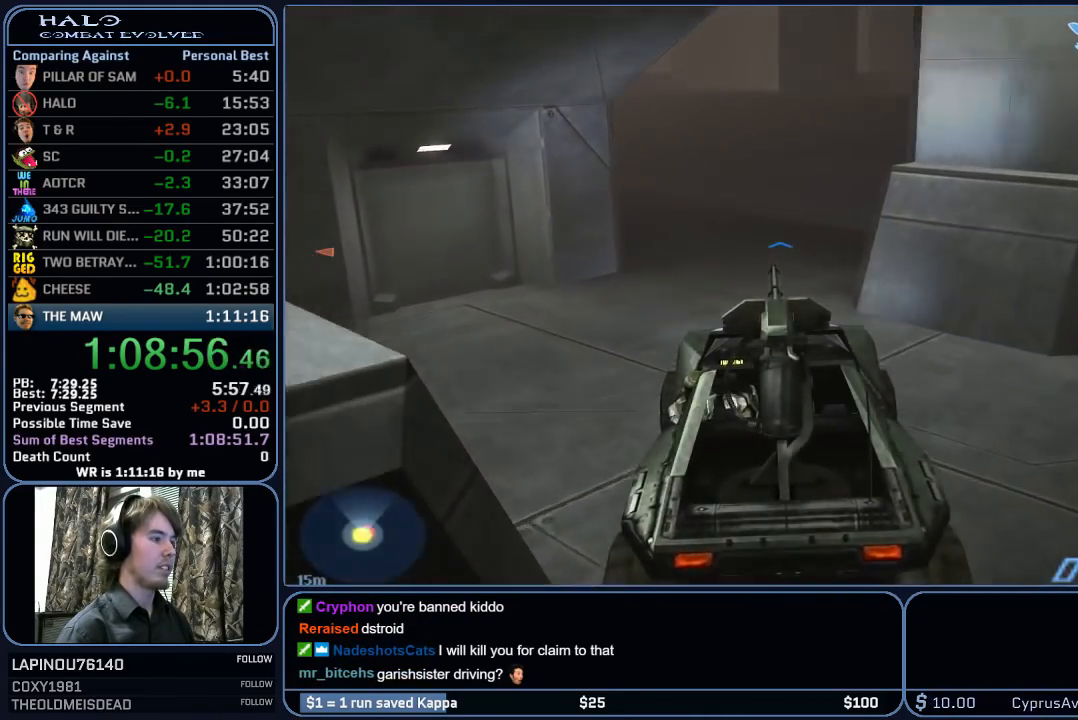
{"keys": ["w"], "mouse": [], "mouse_move": "left", "events": []}
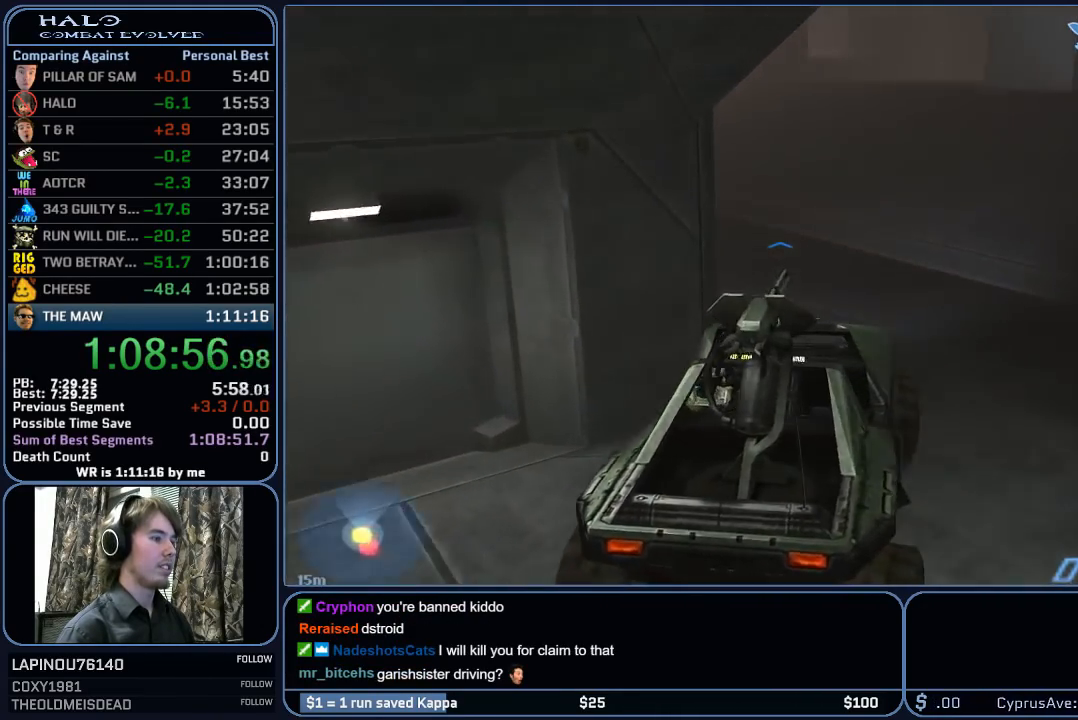
{"keys": ["w"], "mouse": [], "mouse_move": "left", "events": []}
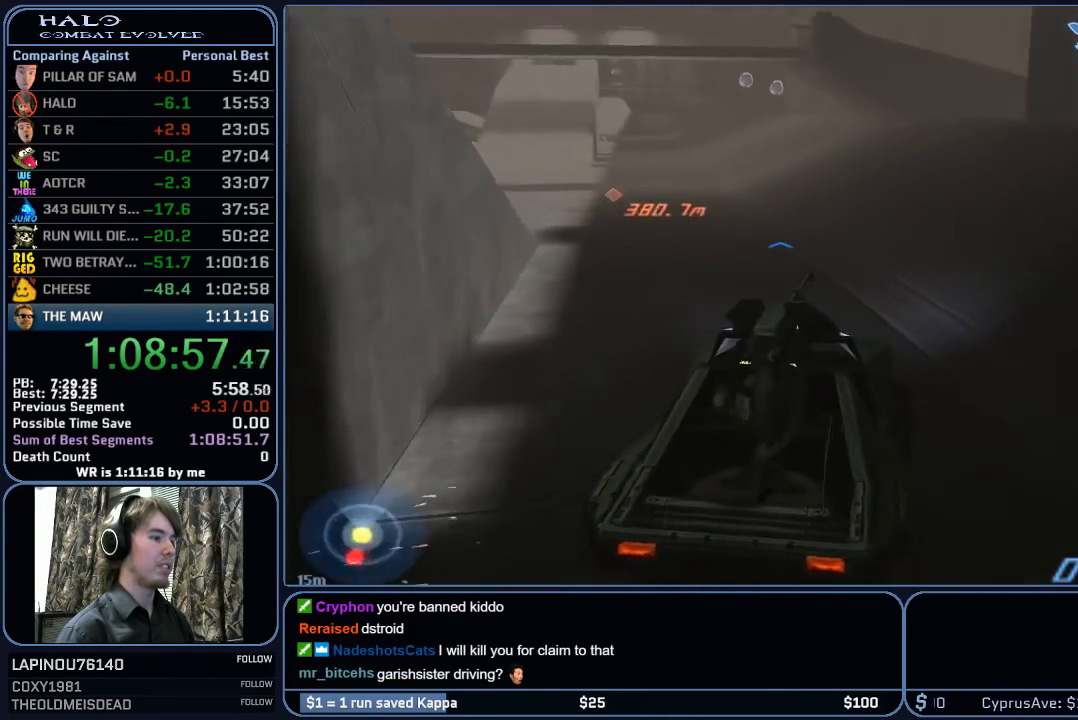
{"keys": ["w"], "mouse": [], "mouse_move": "left", "events": []}
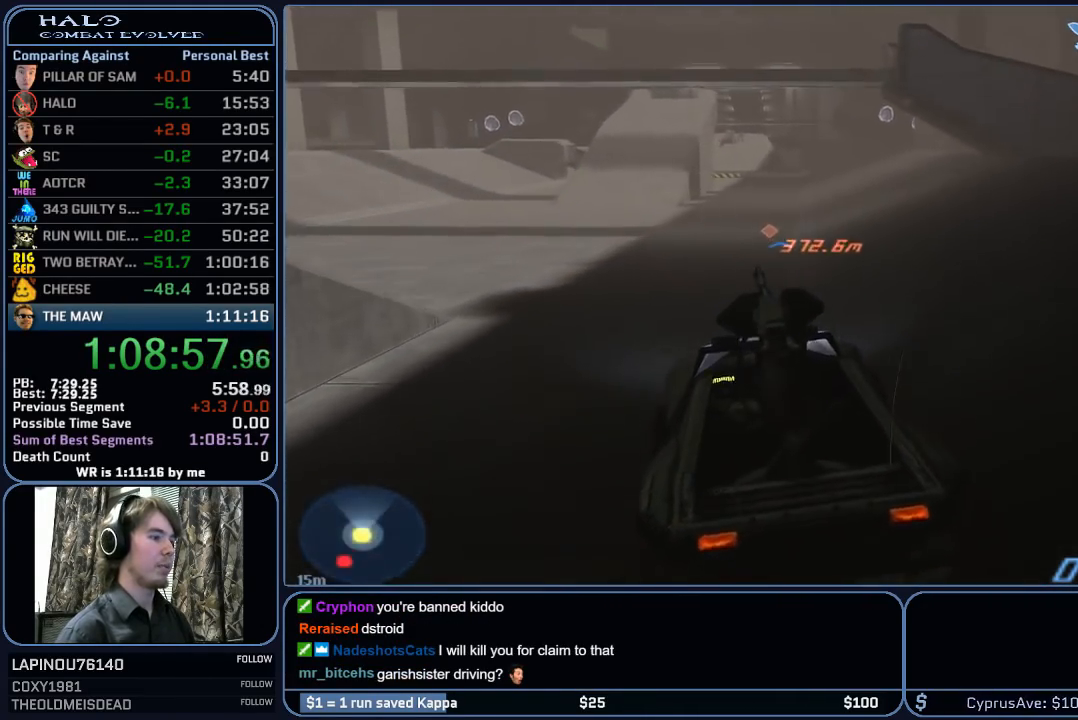
{"keys": ["w"], "mouse": [], "mouse_move": "still", "events": []}